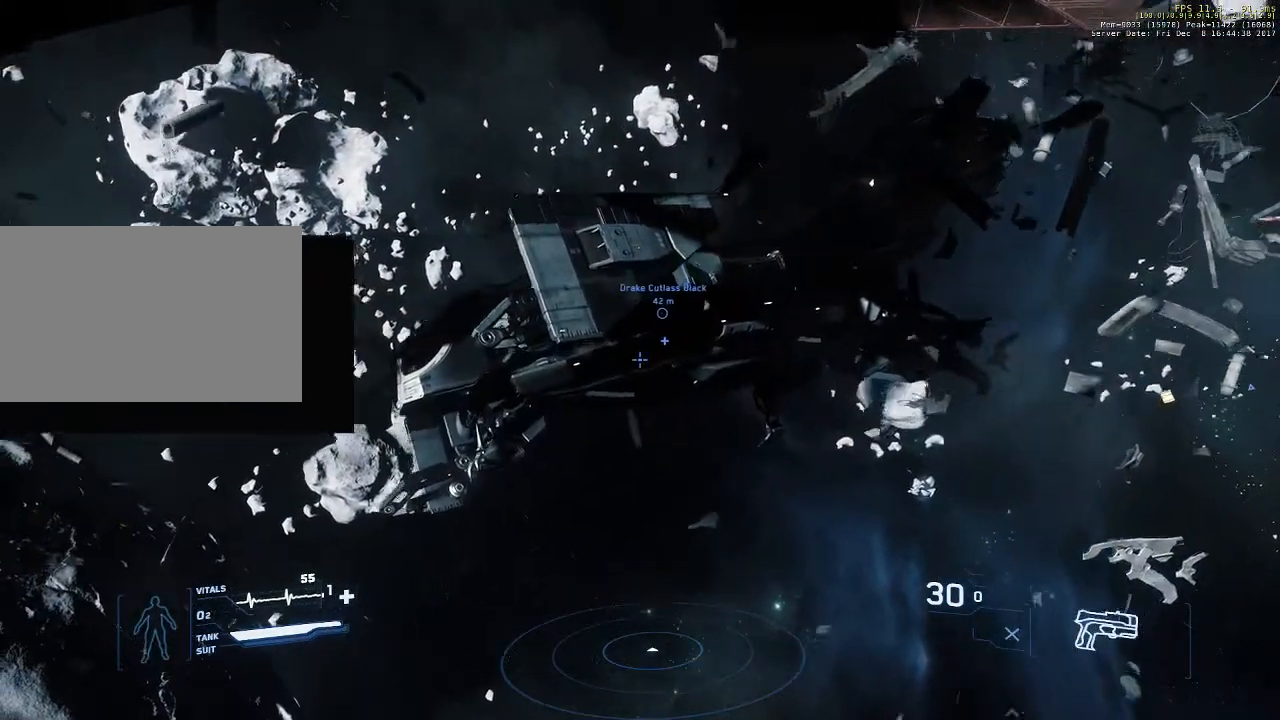
Gameplay with keyboard and mouse; each line is a JSON object with the keys and mouse buttons held at the frame after it. "events" lists presses ("down") and releases ("up") of "1", "2", "3", "4", "5", "a", "alt", "c", "ctrl", "d", "e", "f", "q", "r", "s", "shift", "space", "tab", "v", "w", "x", "z", "mouse_left", "mouse_middle", "mouse_right", "mouse_wheel_up" and "mouse_wheel_down" between this image and that frame as [ms after this image, input, new state], when the widget could be followed in between. "mouse_left", "mouse_middle", "mouse_right", "mouse_wheel_up", "mouse_wheel_down" = the "left", "middle", "right", "wheel_up", "wheel_down" buttons of the "mouse" list. No other keys are recorded. Not read: mouse_move.
{"keys": [], "mouse": [], "events": [[333, "ctrl", "up"]]}
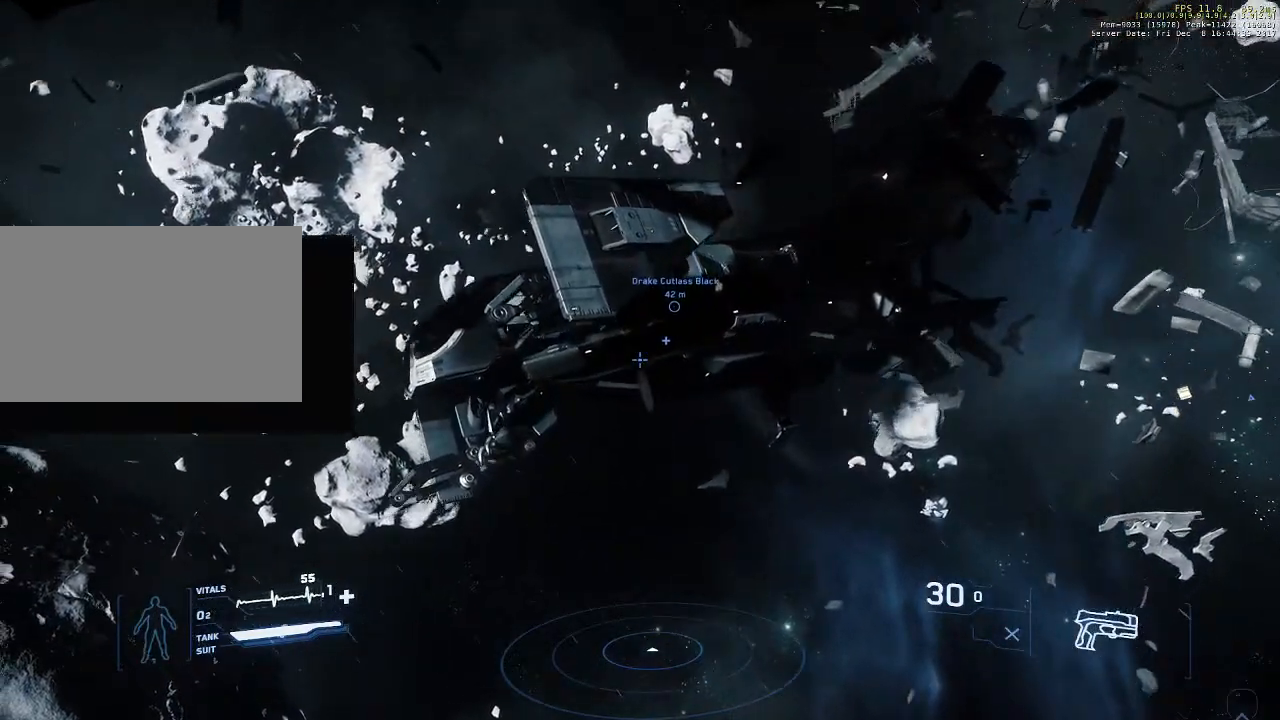
{"keys": [], "mouse": [], "events": []}
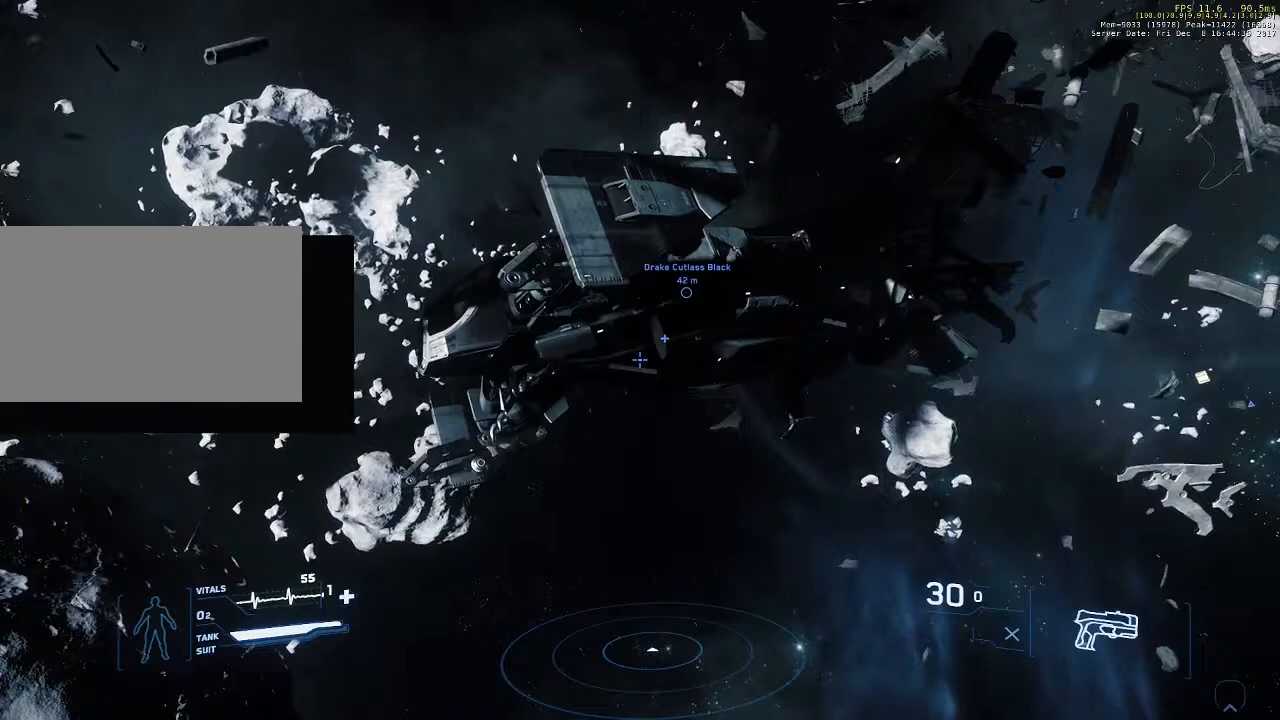
{"keys": [], "mouse": [], "events": []}
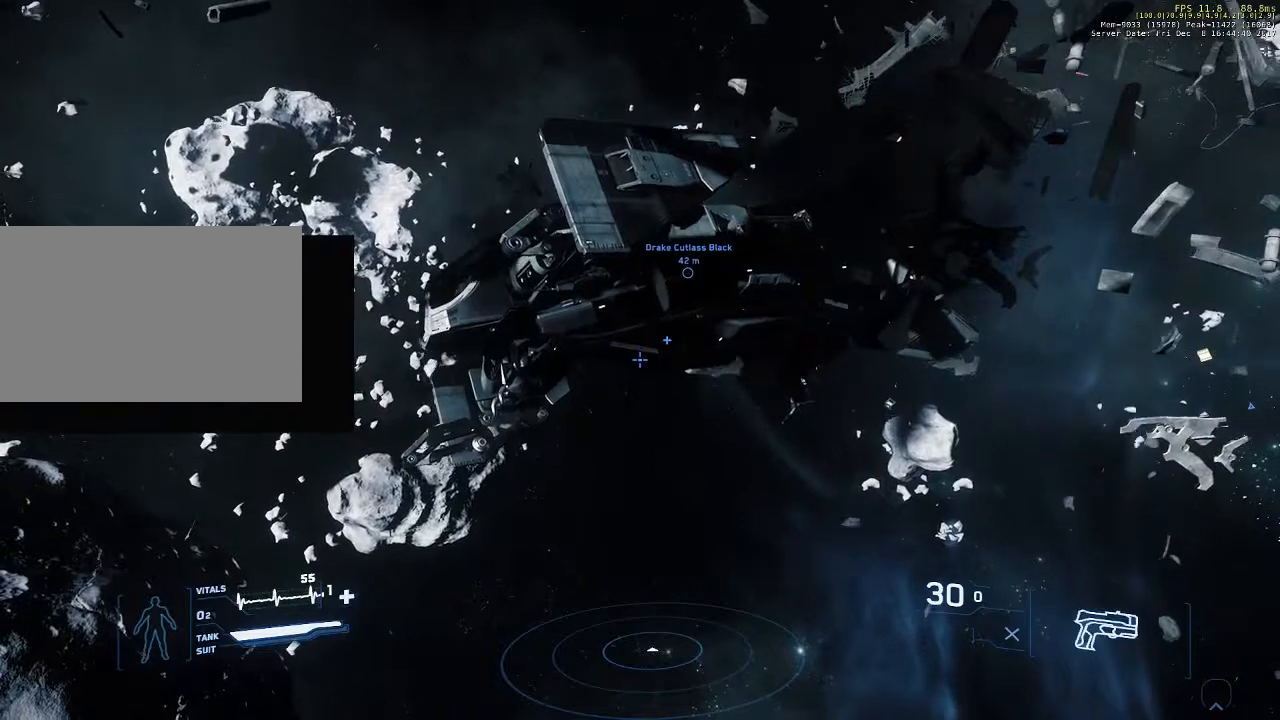
{"keys": [], "mouse": [], "events": []}
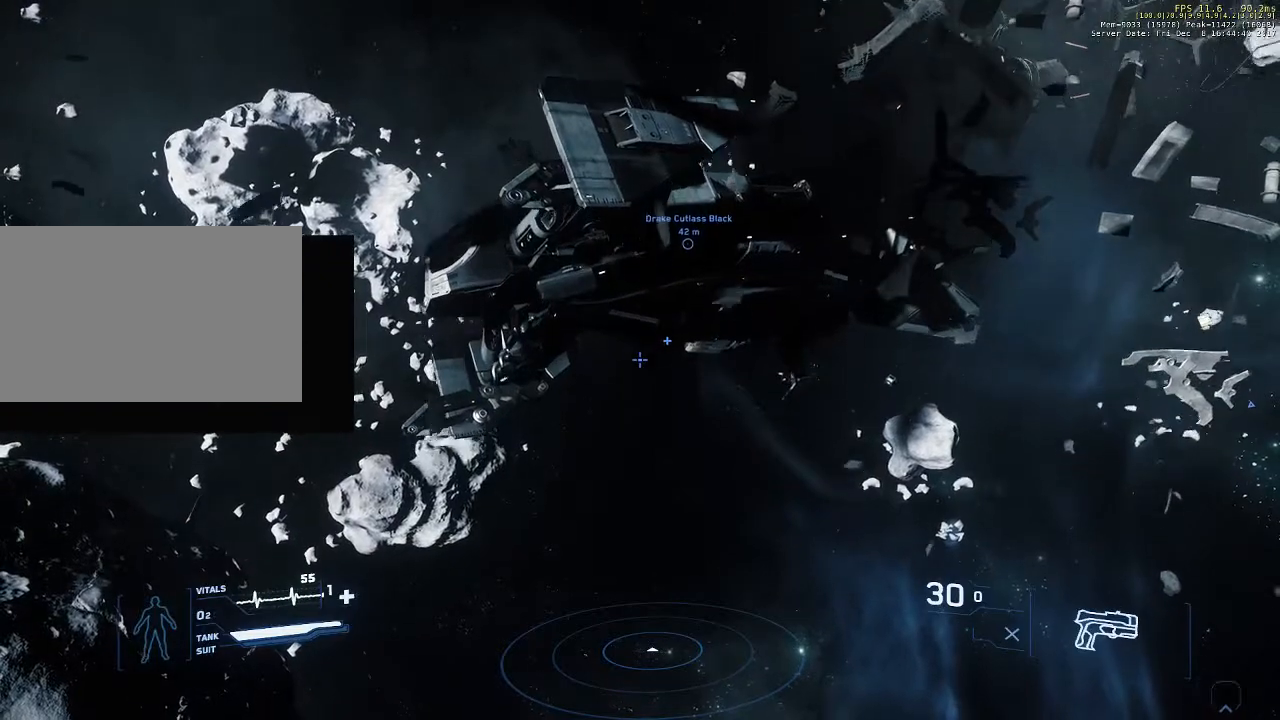
{"keys": ["ctrl"], "mouse": [], "events": [[500, "ctrl", "down"]]}
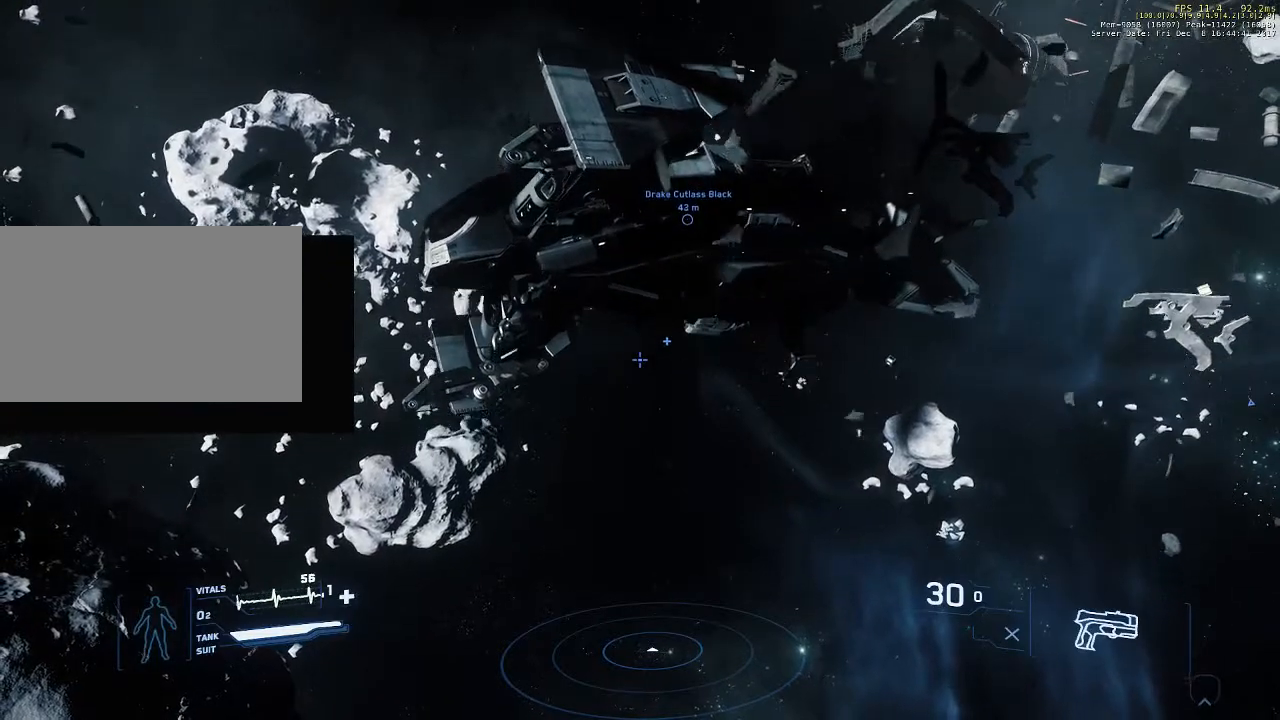
{"keys": ["ctrl"], "mouse": [], "events": []}
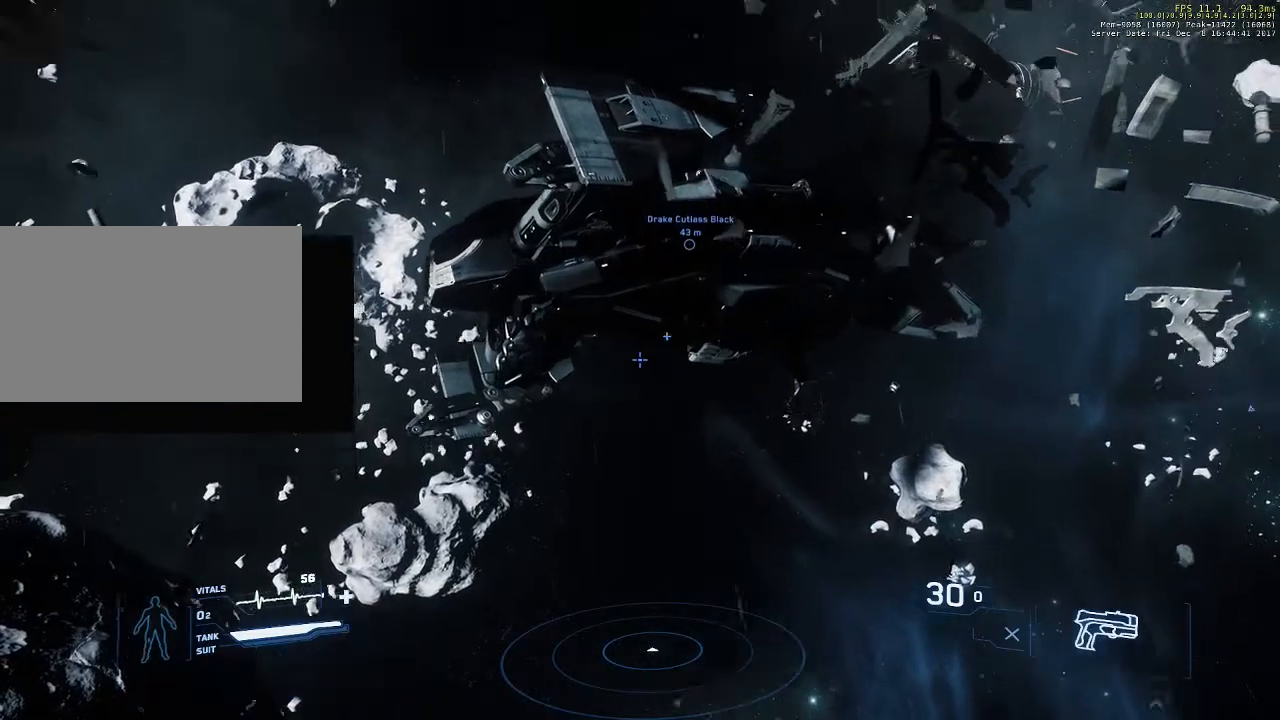
{"keys": [], "mouse": [], "events": [[167, "ctrl", "up"]]}
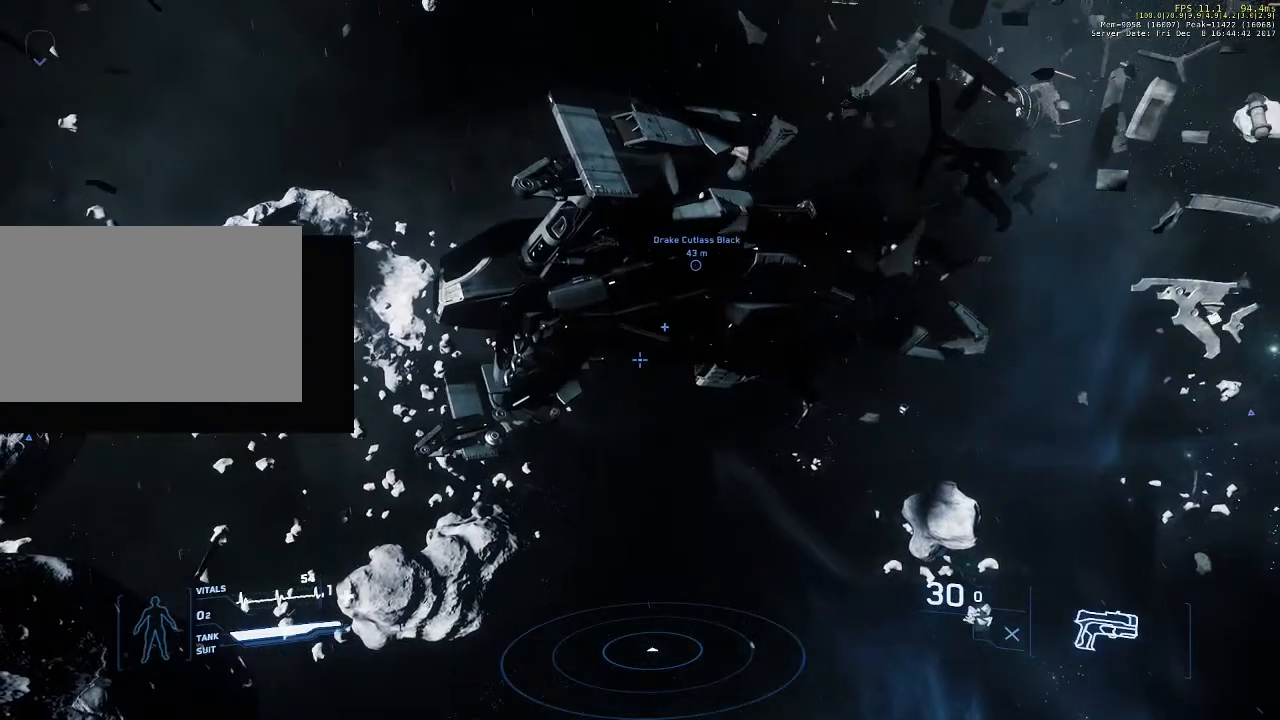
{"keys": ["space"], "mouse": [], "events": [[33, "space", "down"]]}
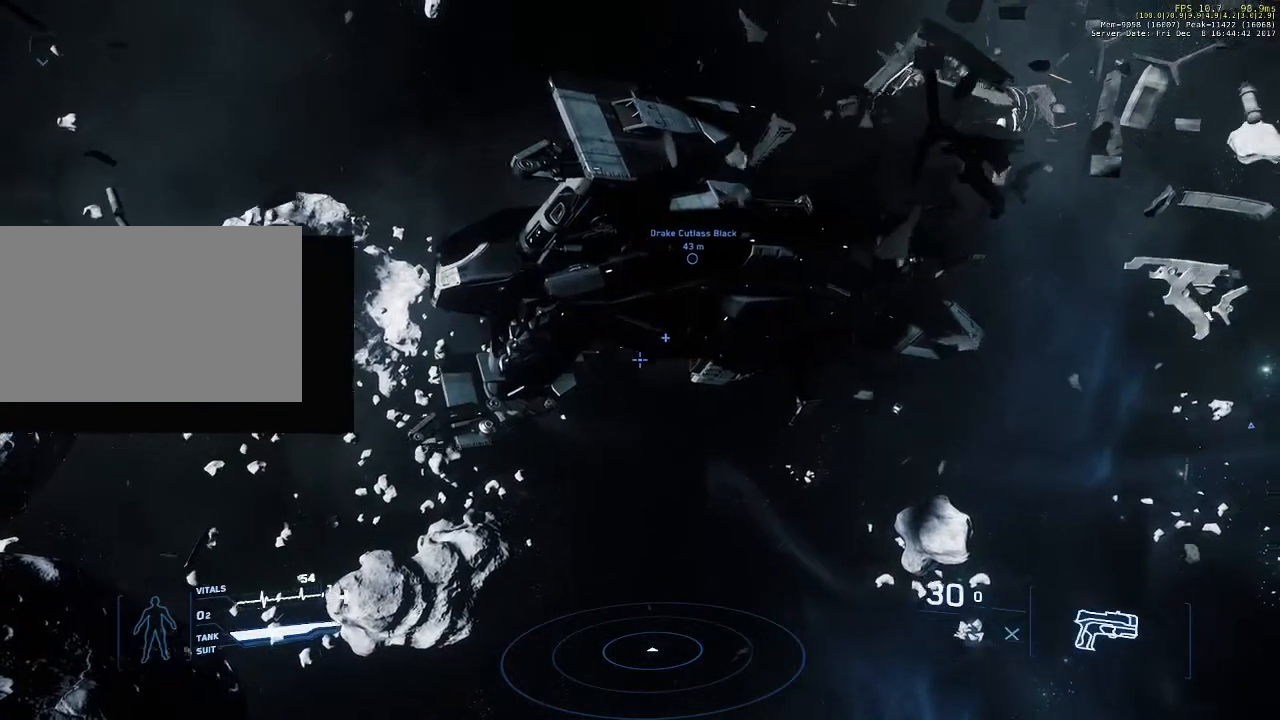
{"keys": ["space"], "mouse": [], "events": []}
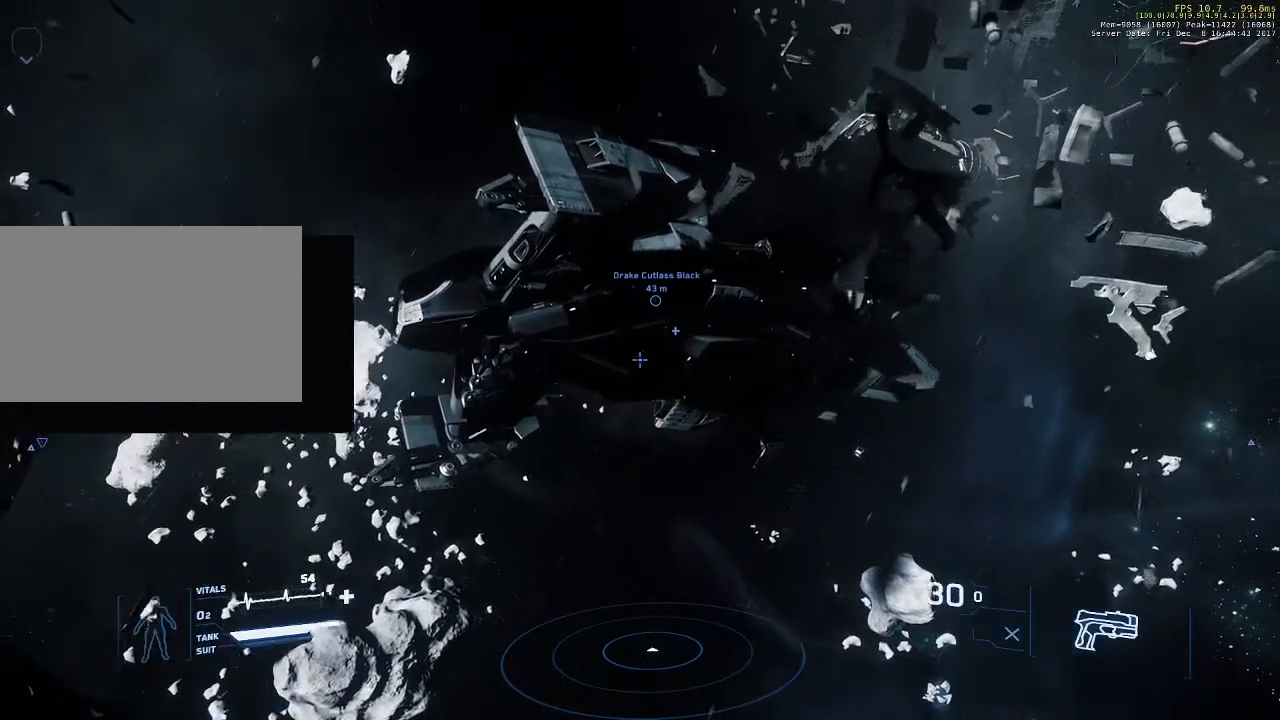
{"keys": ["space"], "mouse": [], "events": []}
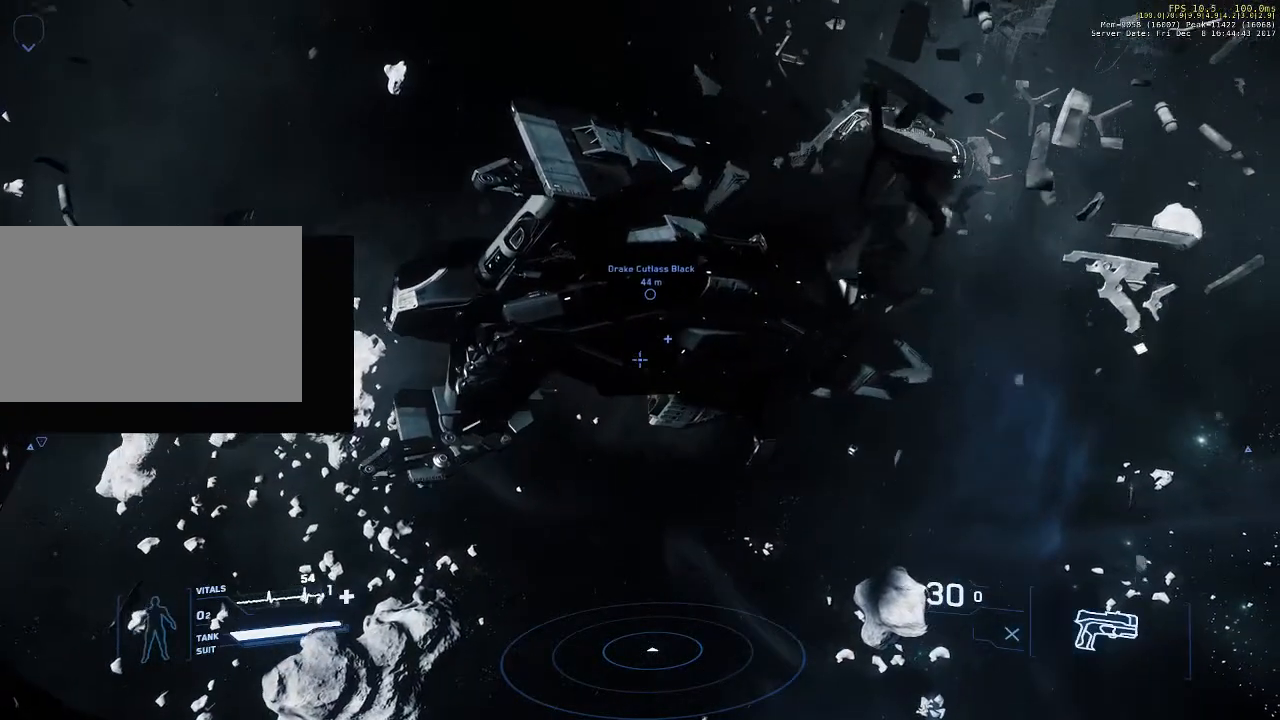
{"keys": ["space"], "mouse": [], "events": []}
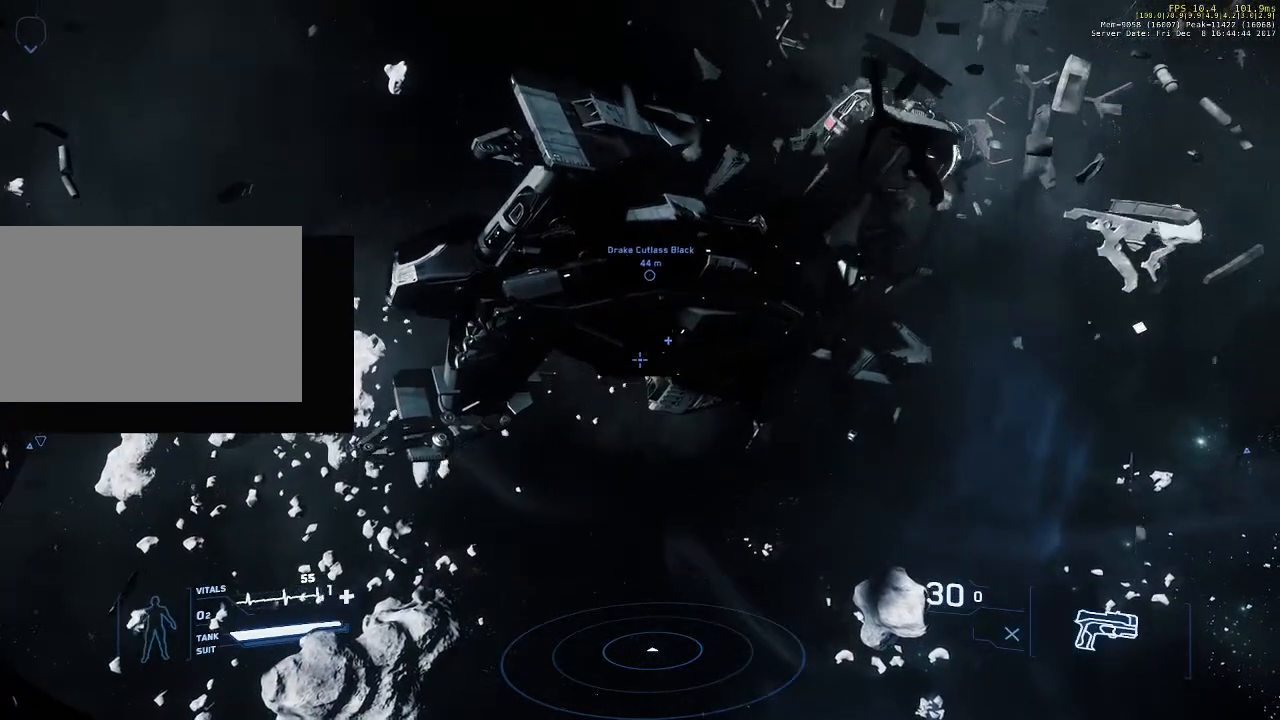
{"keys": ["space"], "mouse": [], "events": []}
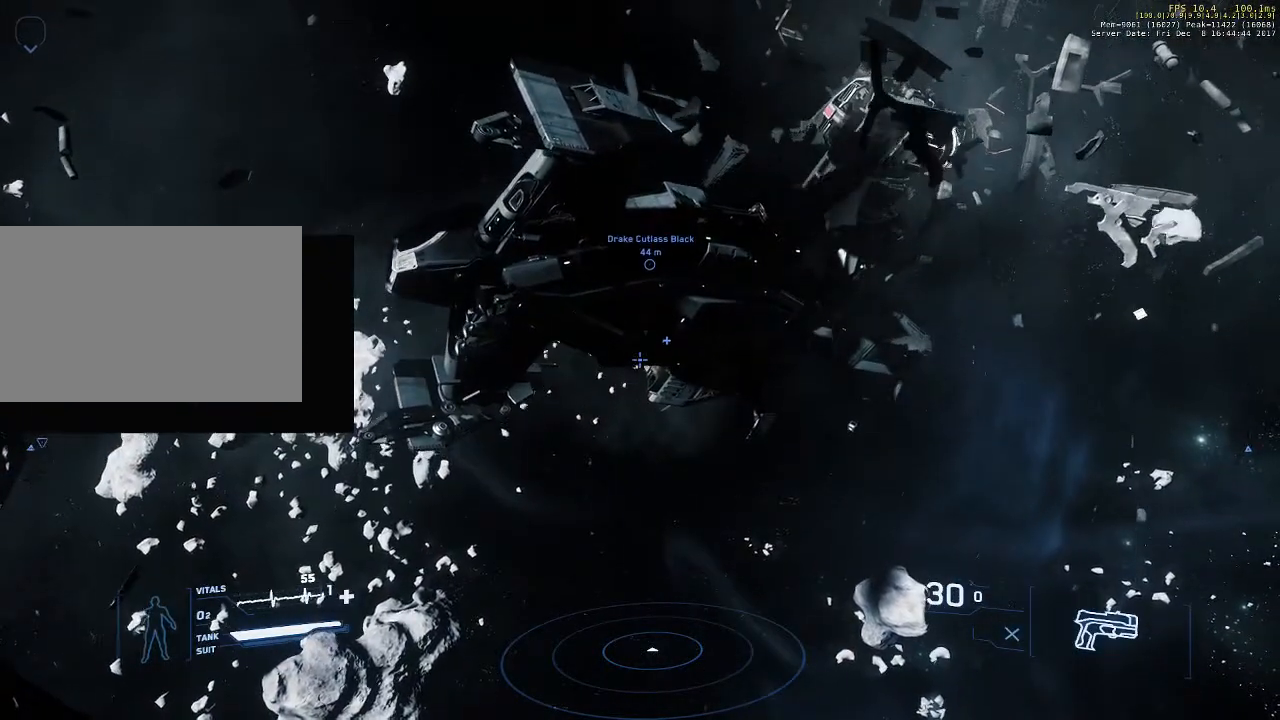
{"keys": ["space"], "mouse": [], "events": []}
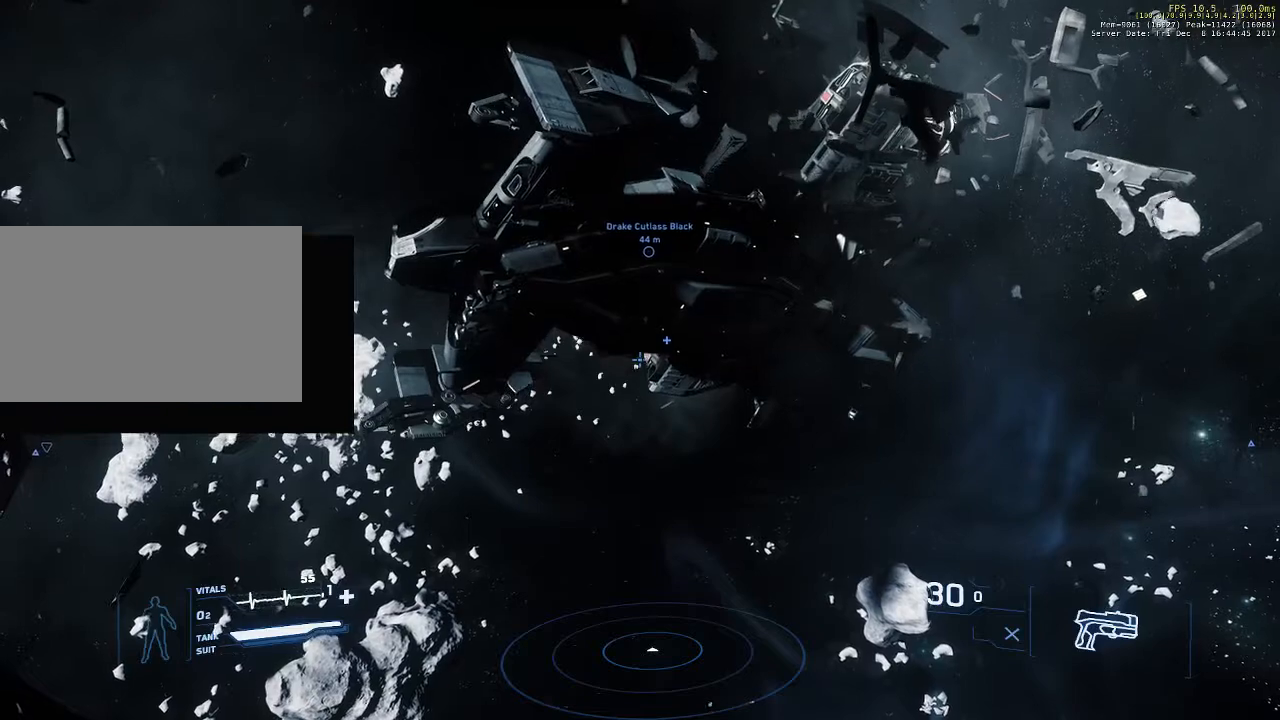
{"keys": ["space"], "mouse": [], "events": []}
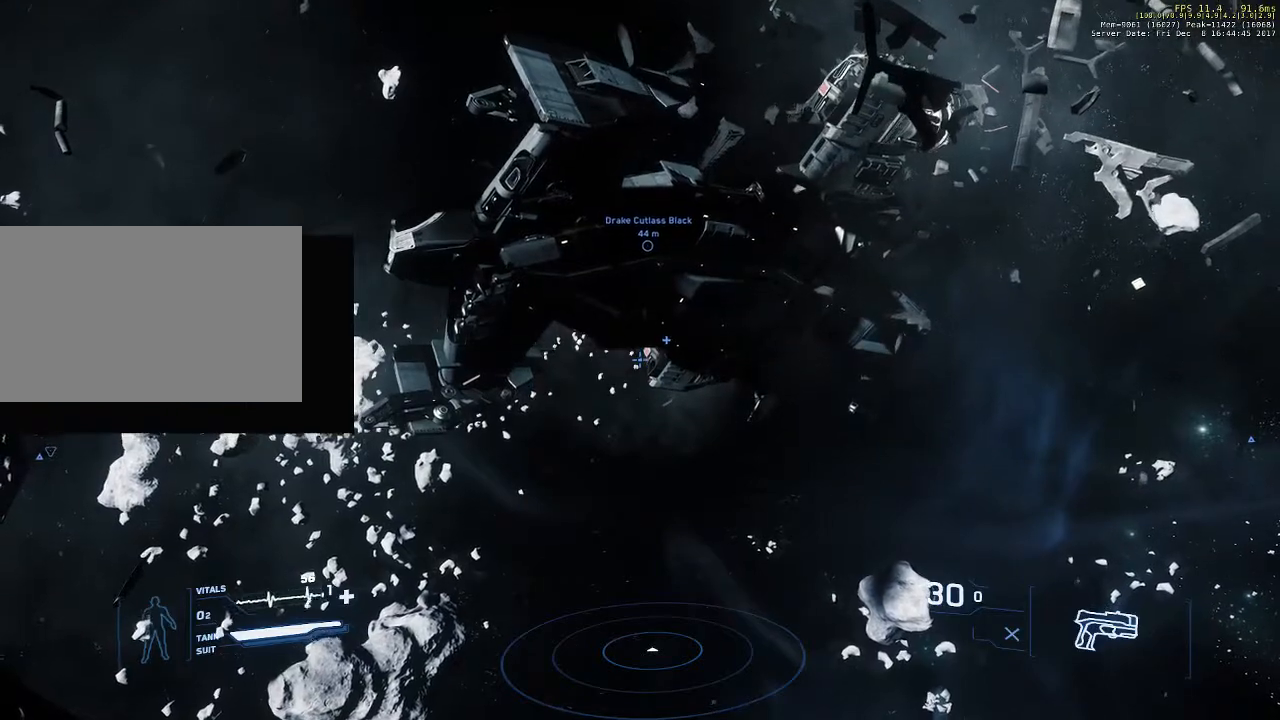
{"keys": ["space"], "mouse": [], "events": []}
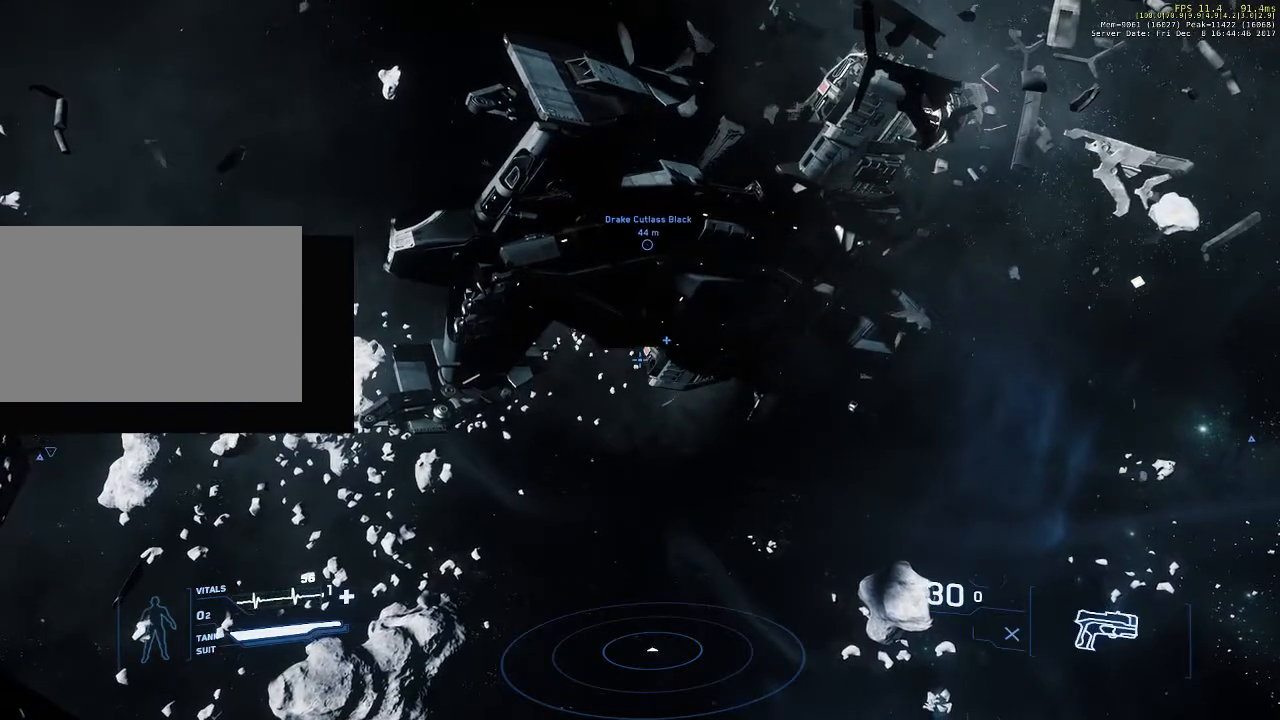
{"keys": ["space"], "mouse": [], "events": []}
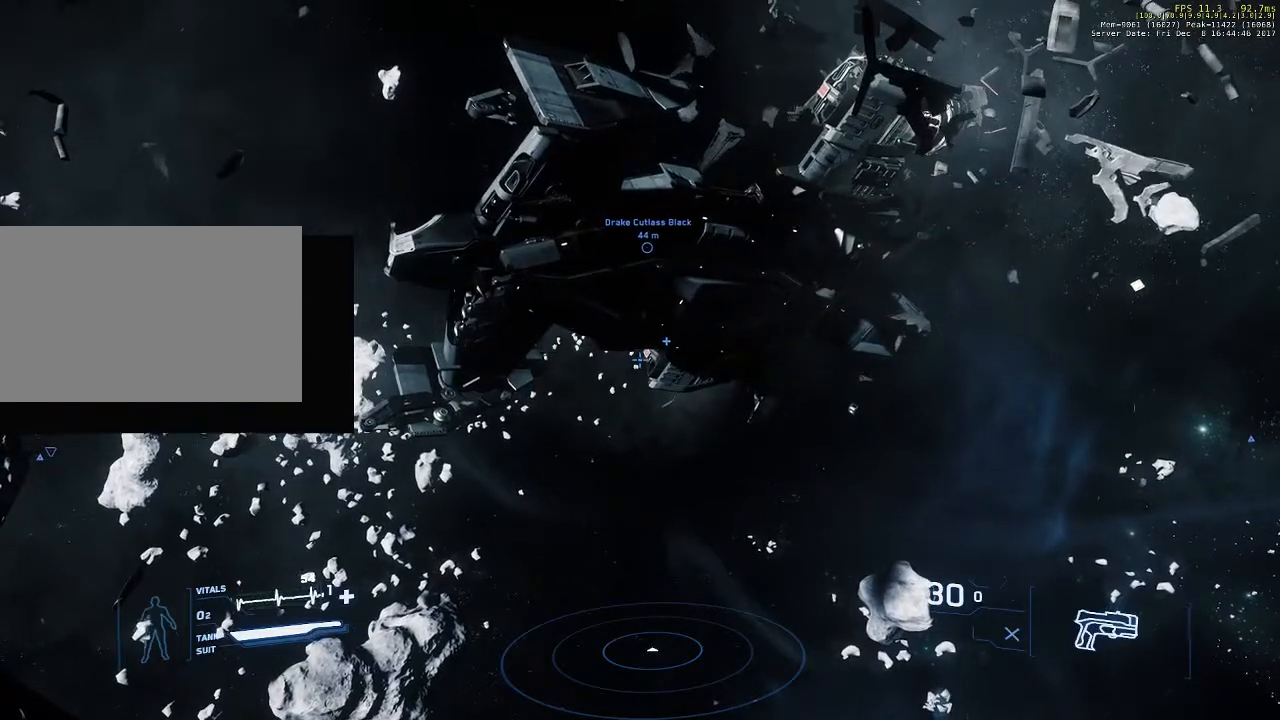
{"keys": ["space"], "mouse": [], "events": []}
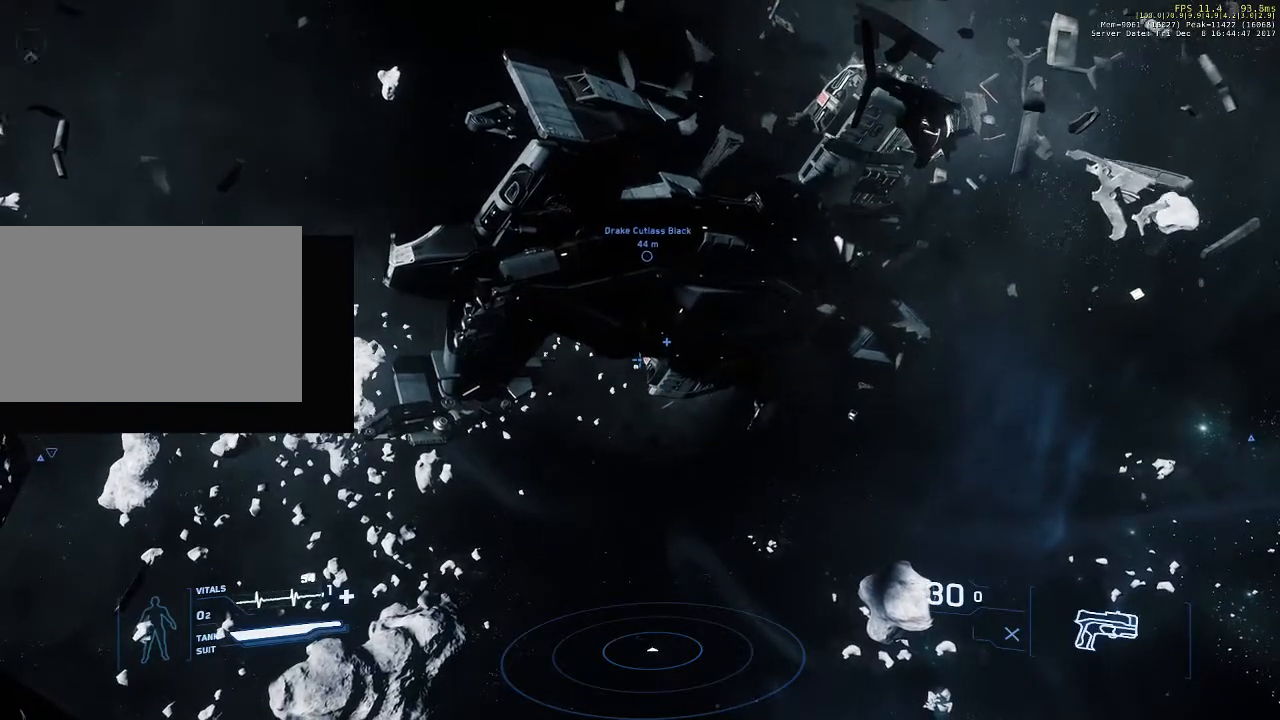
{"keys": ["space"], "mouse": [], "events": []}
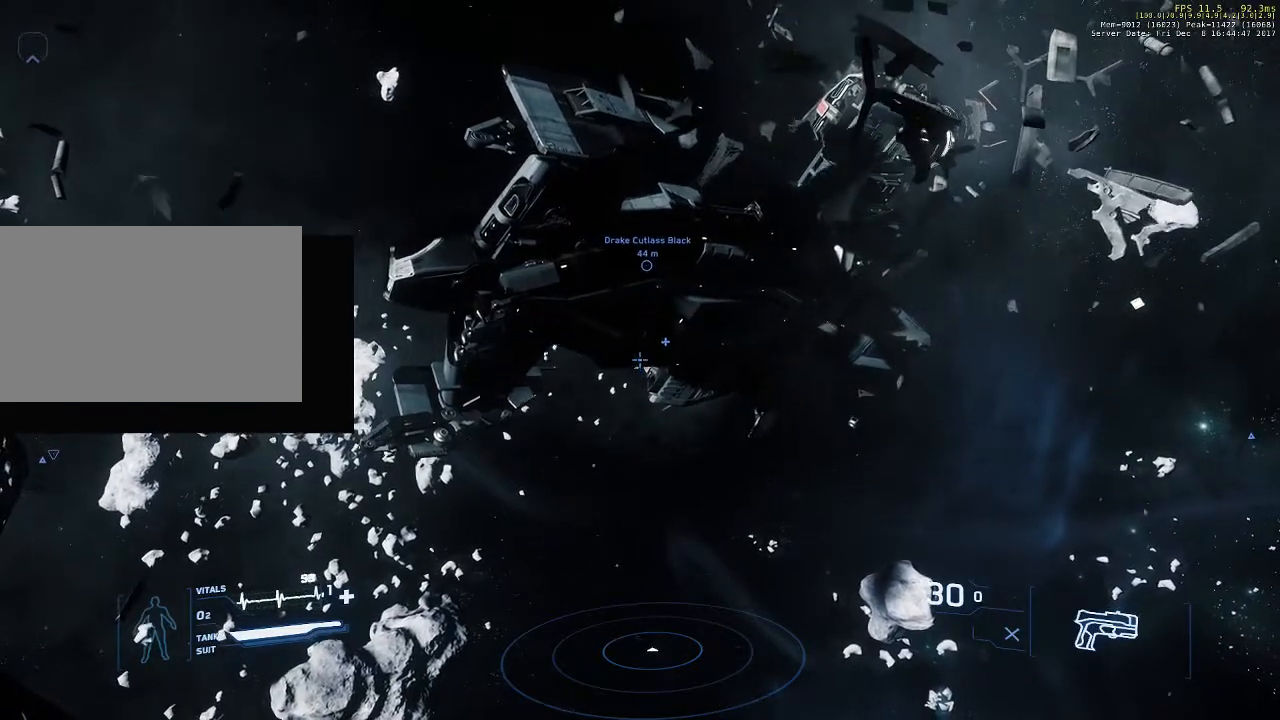
{"keys": ["space"], "mouse": [], "events": []}
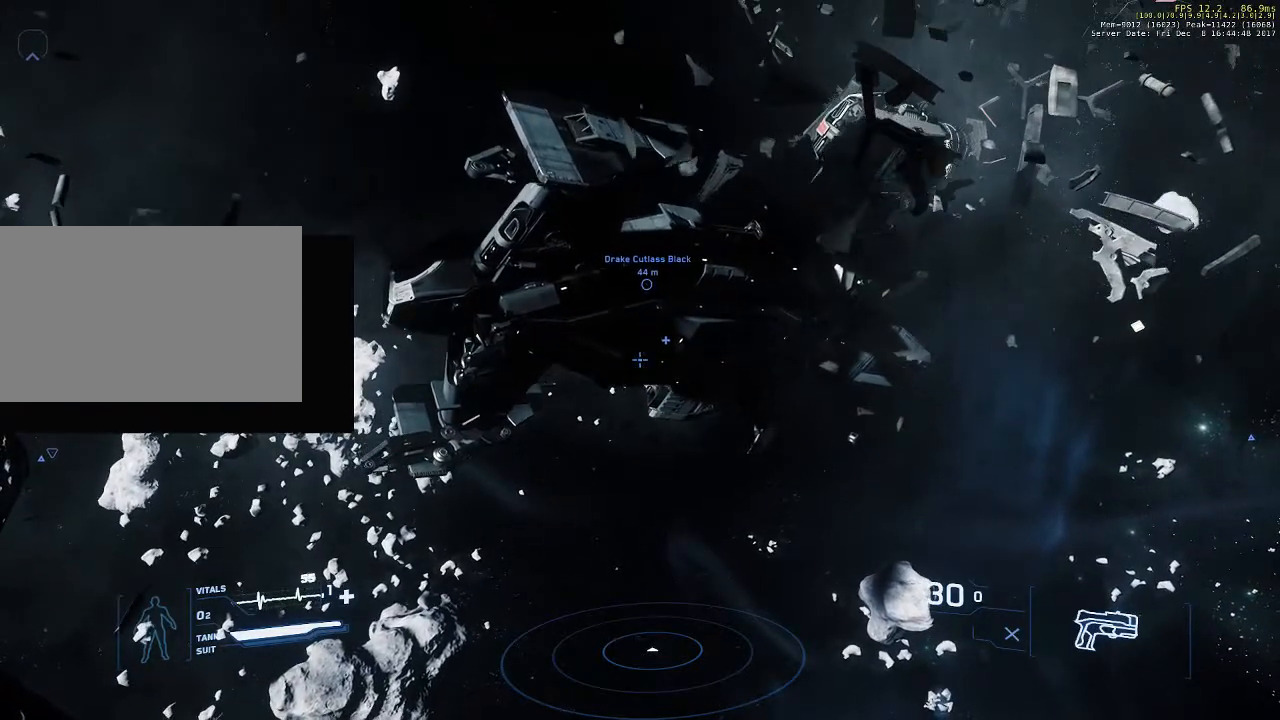
{"keys": ["d", "space", "w"], "mouse": [], "events": [[67, "d", "down"], [67, "w", "down"]]}
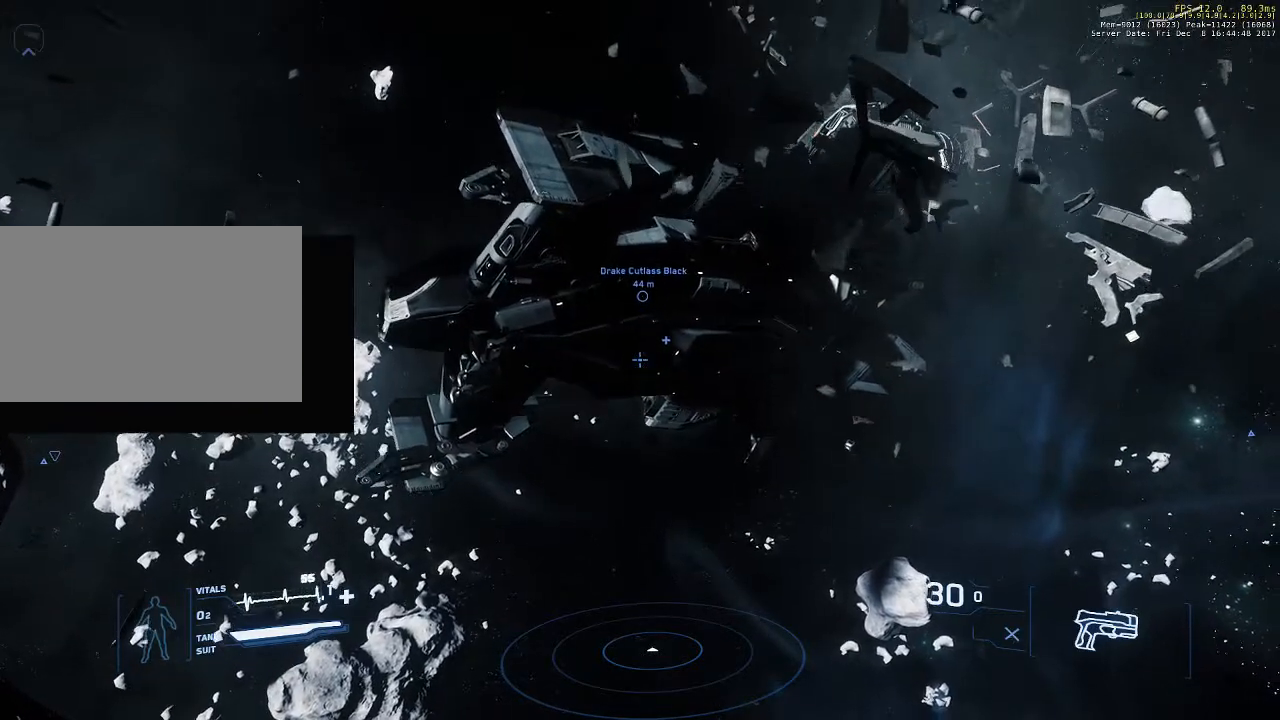
{"keys": ["d", "space", "w"], "mouse": [], "events": []}
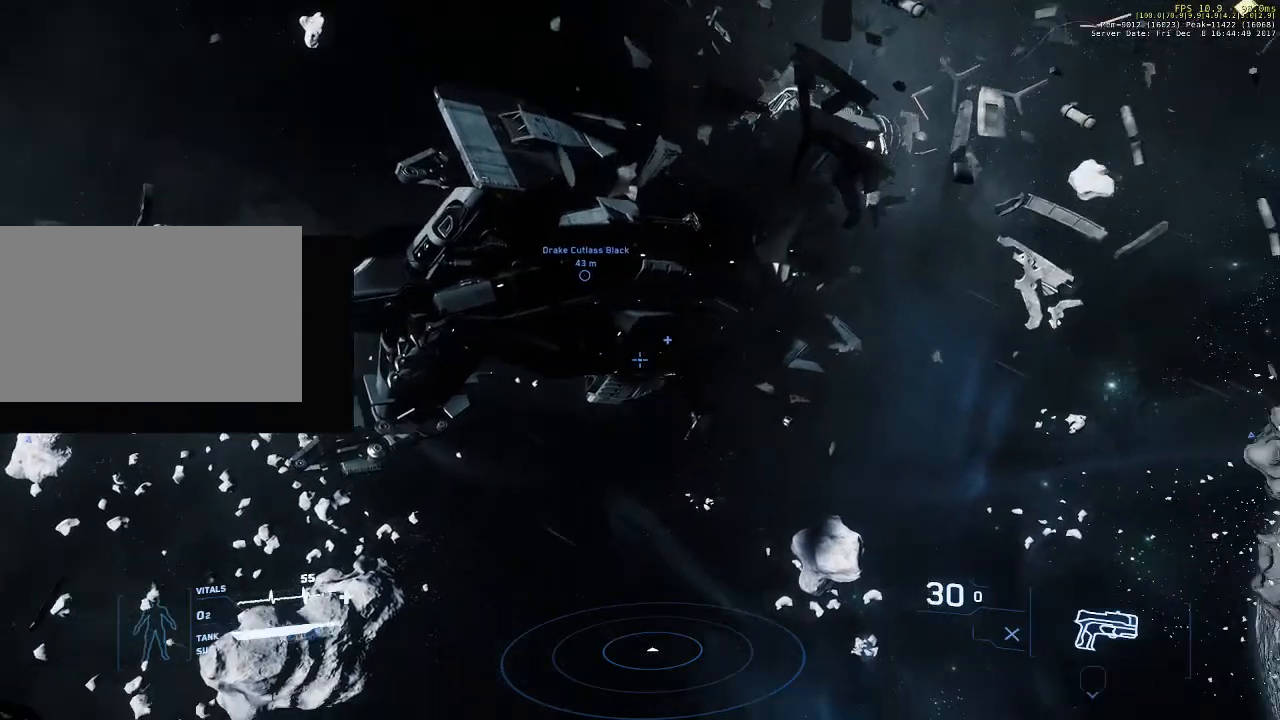
{"keys": ["space", "w"], "mouse": [], "events": [[133, "d", "up"]]}
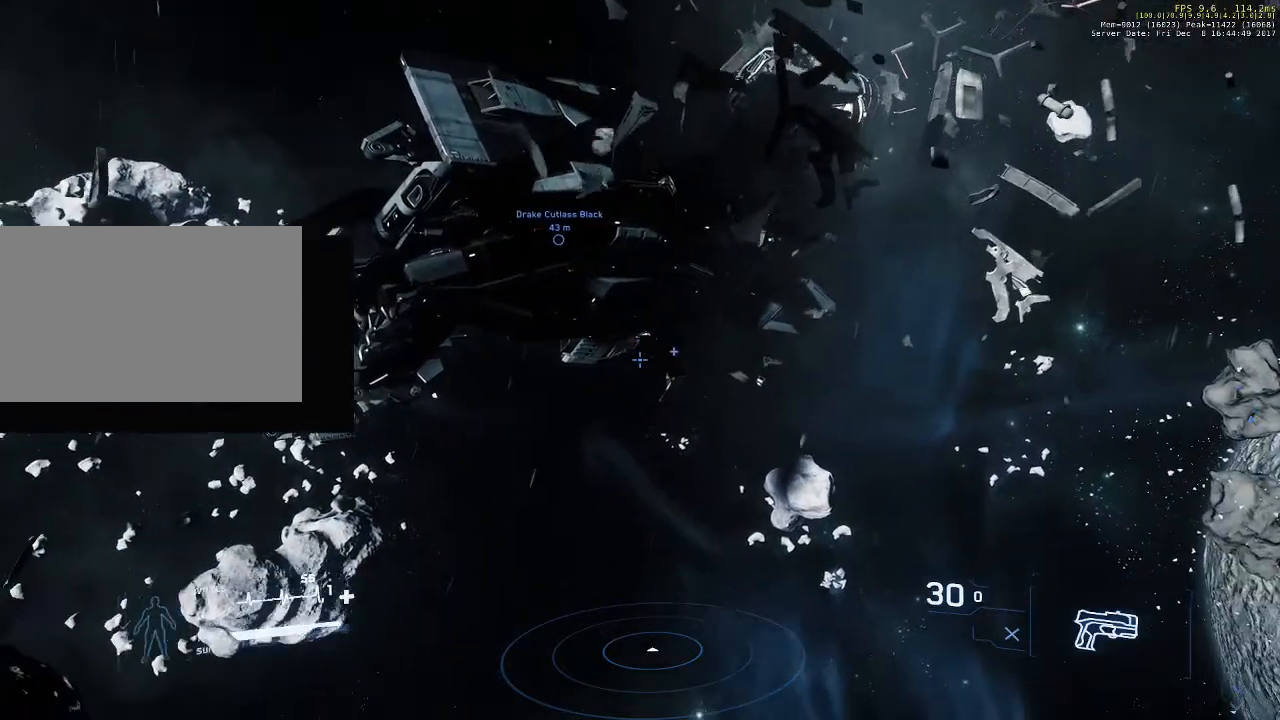
{"keys": ["space", "w"], "mouse": [], "events": []}
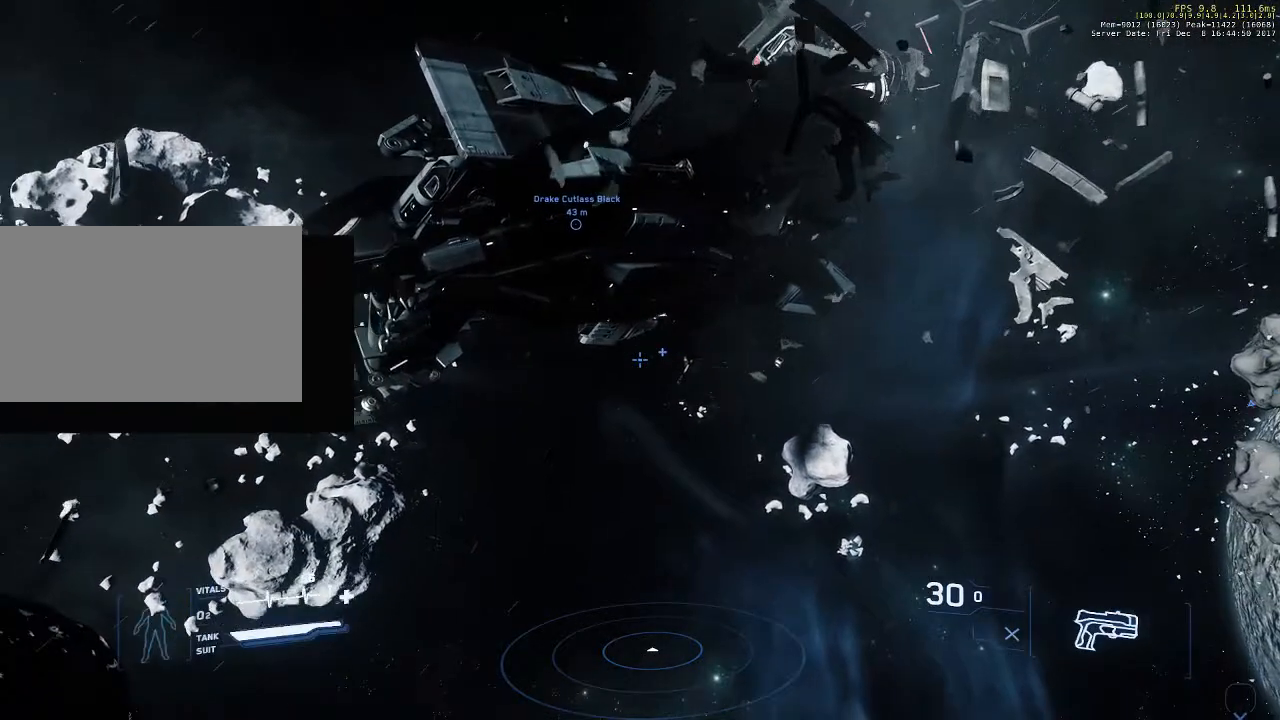
{"keys": ["w"], "mouse": [], "events": [[167, "space", "up"]]}
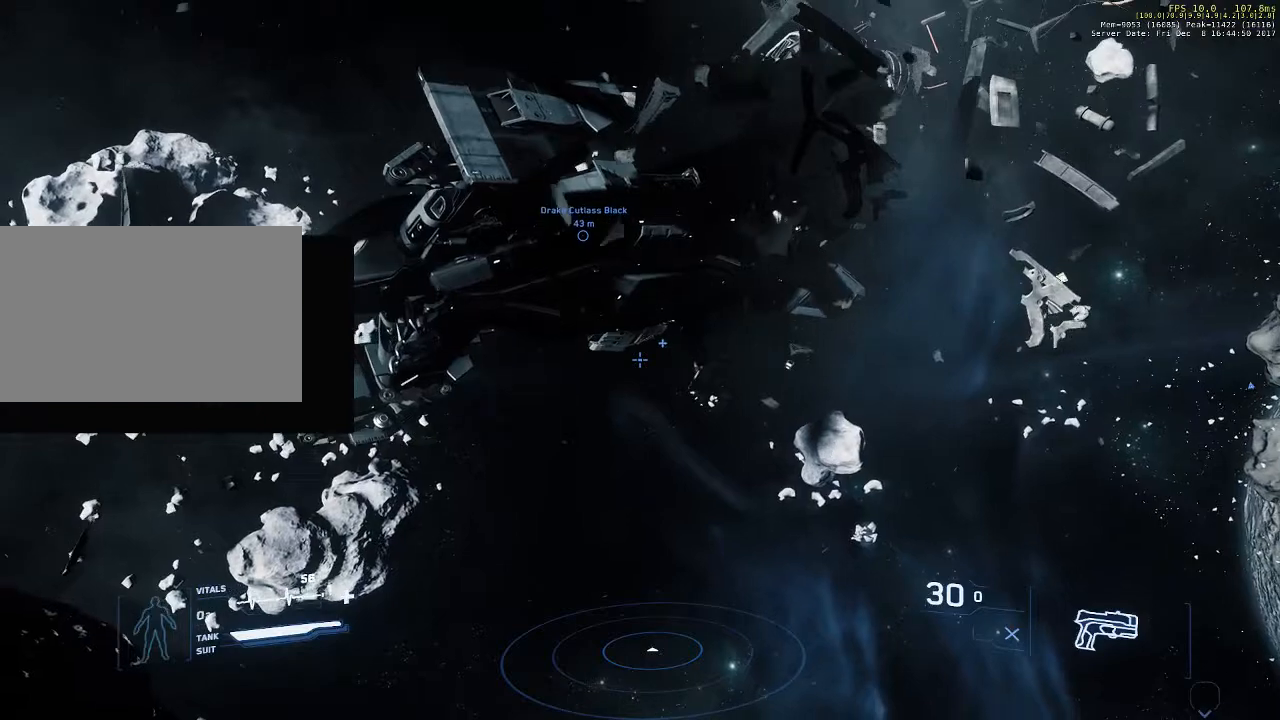
{"keys": ["space", "w"], "mouse": [], "events": [[200, "space", "down"]]}
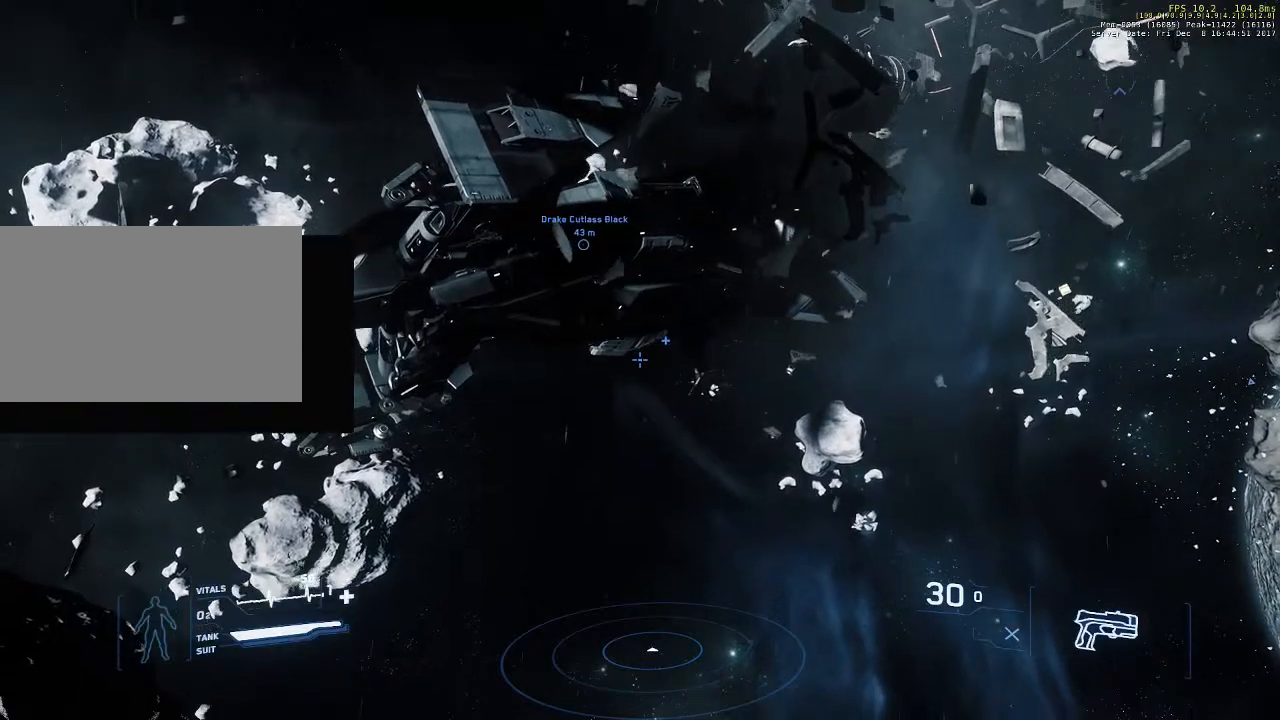
{"keys": ["space", "w"], "mouse": [], "events": []}
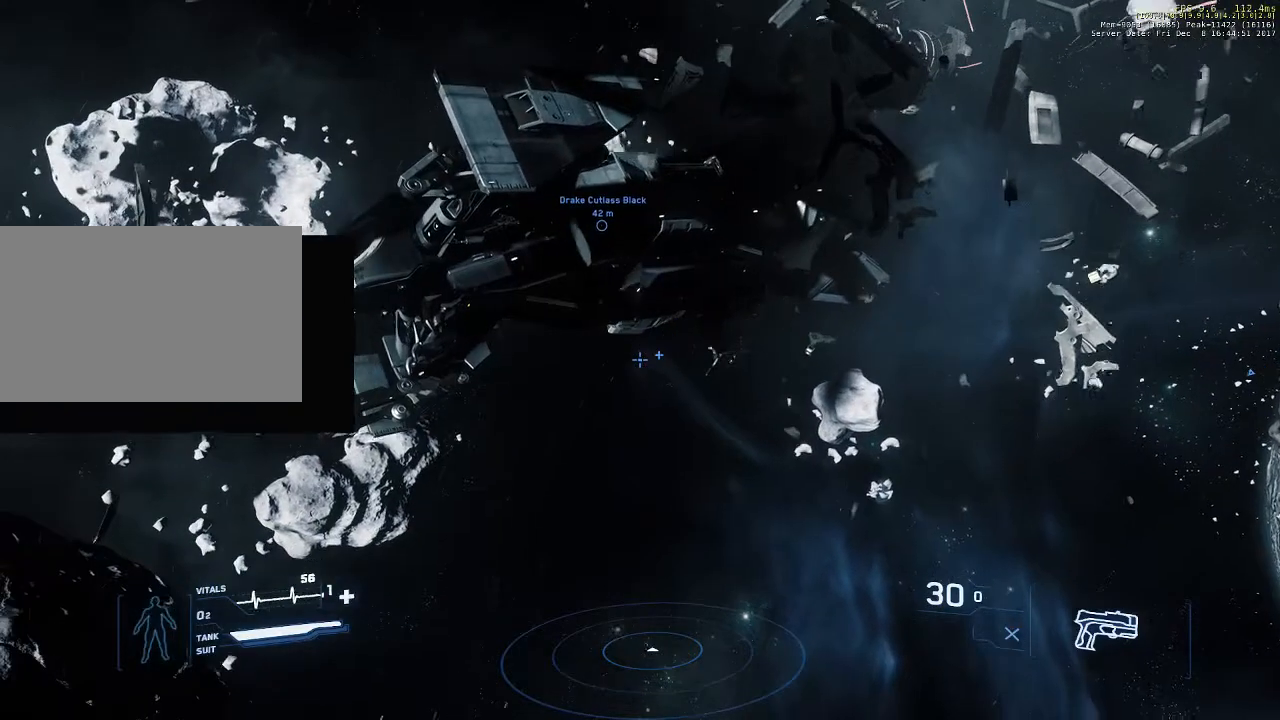
{"keys": ["space", "w"], "mouse": [], "events": []}
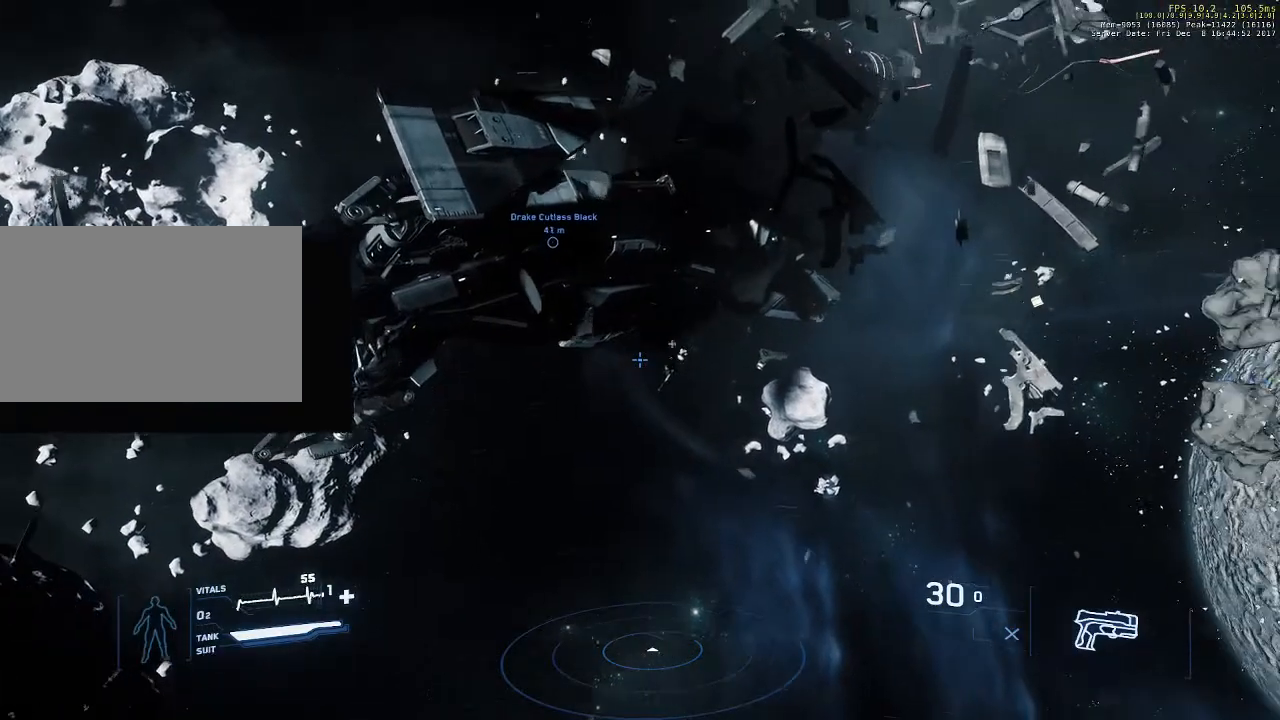
{"keys": ["d", "w"], "mouse": [], "events": [[133, "d", "down"], [133, "space", "up"]]}
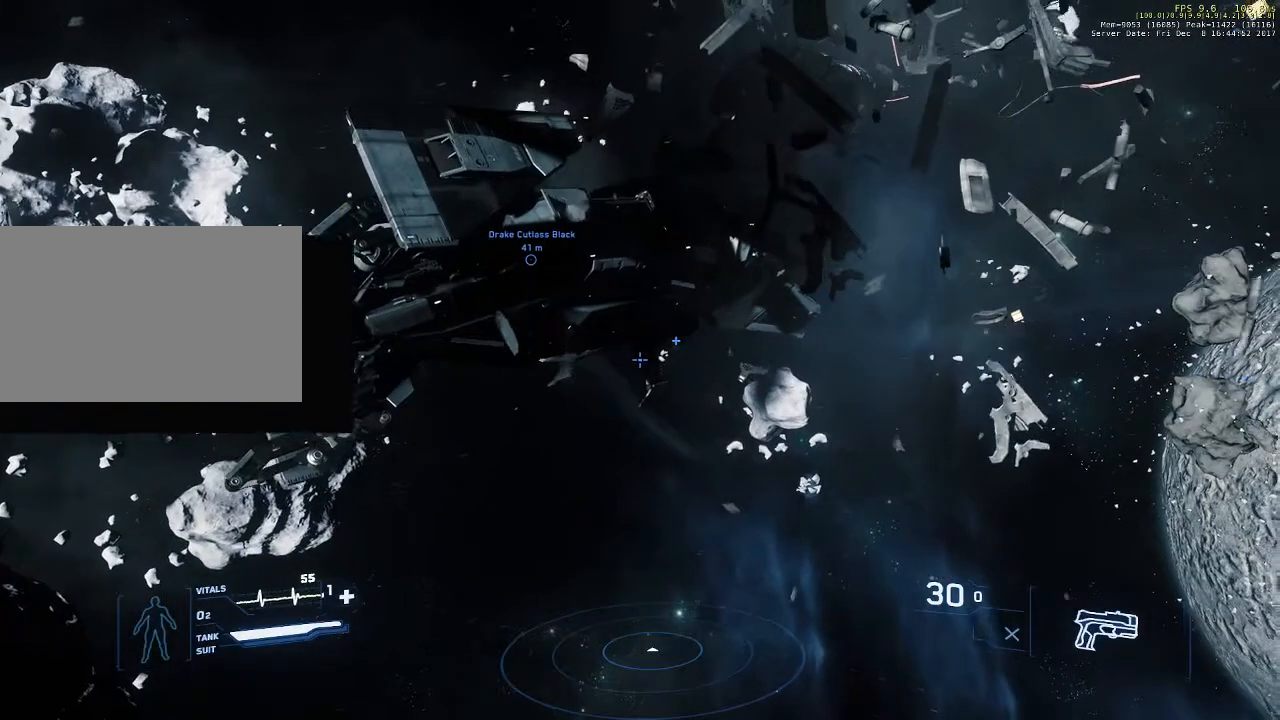
{"keys": ["w"], "mouse": [], "events": [[467, "d", "up"]]}
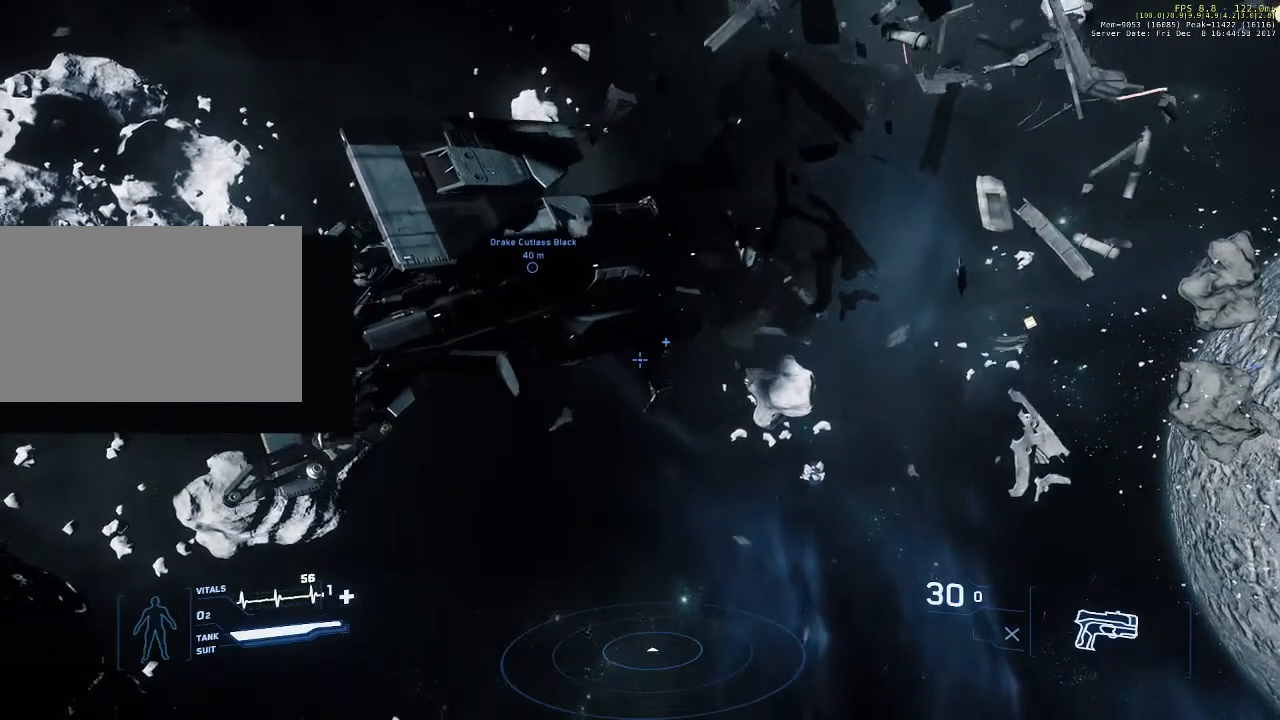
{"keys": [], "mouse": [], "events": [[200, "w", "up"]]}